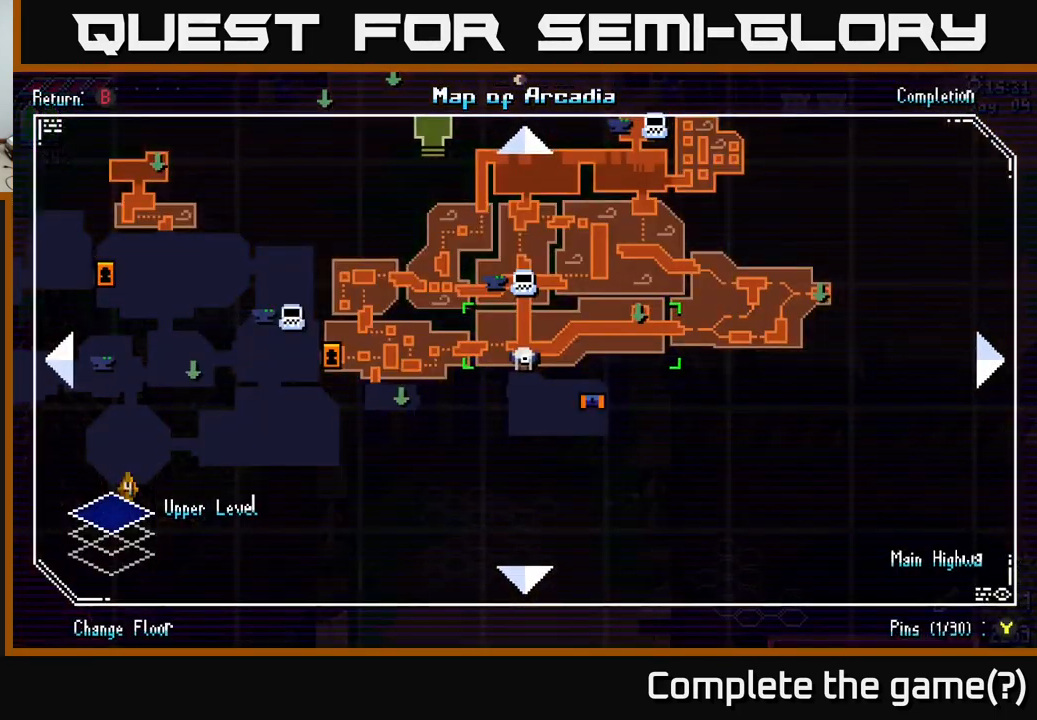
Gameplay with a controller (Xbox layout); each line is a JSON object with the inputs held at the frame after it. "events" lists button and stick changes between this image and that frame as [ms after this image, input, new state], when the widget could be followed in between.
{"buttons": ["SELECT"], "left_stick": "center", "right_stick": "center", "events": [[483, "SELECT", "down"]]}
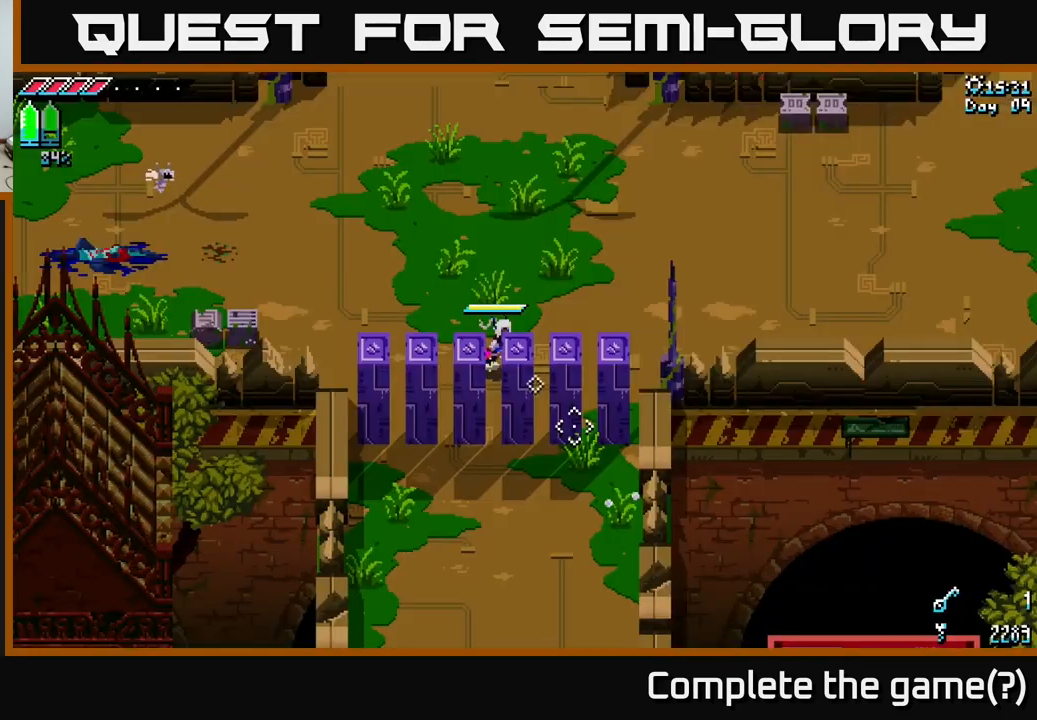
{"buttons": ["X"], "left_stick": "up-left", "right_stick": "center", "events": [[83, "SELECT", "up"], [116, "left_stick", "left"], [200, "X", "down"], [366, "left_stick", "up-left"]]}
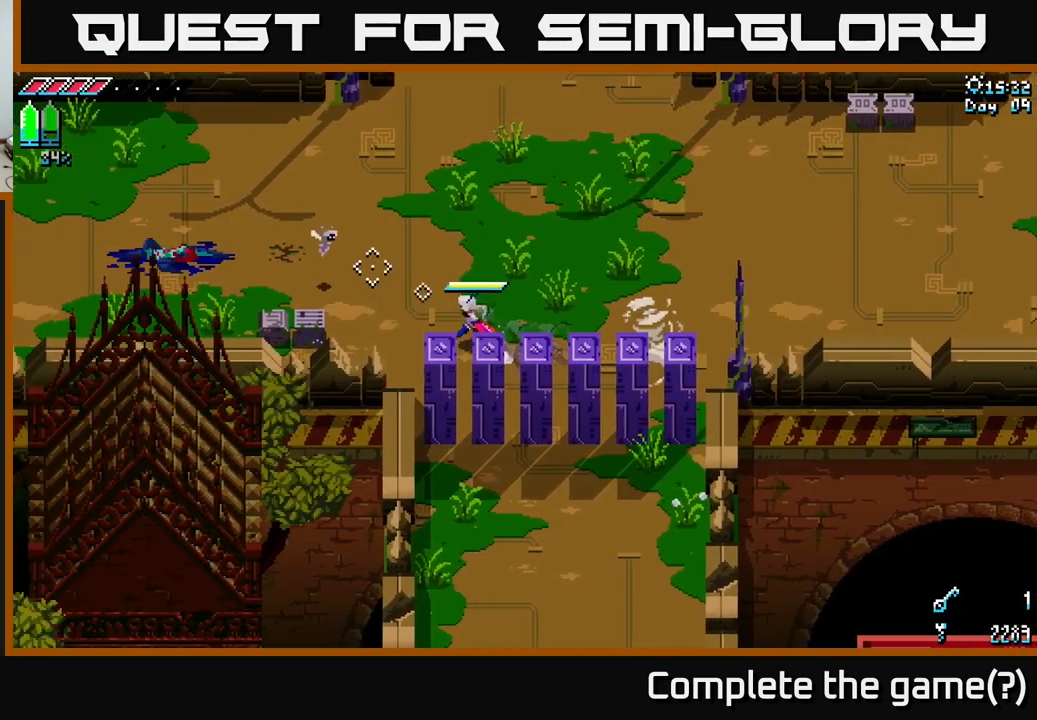
{"buttons": ["X"], "left_stick": "left", "right_stick": "center", "events": [[166, "A", "down"], [366, "A", "up"], [366, "left_stick", "left"]]}
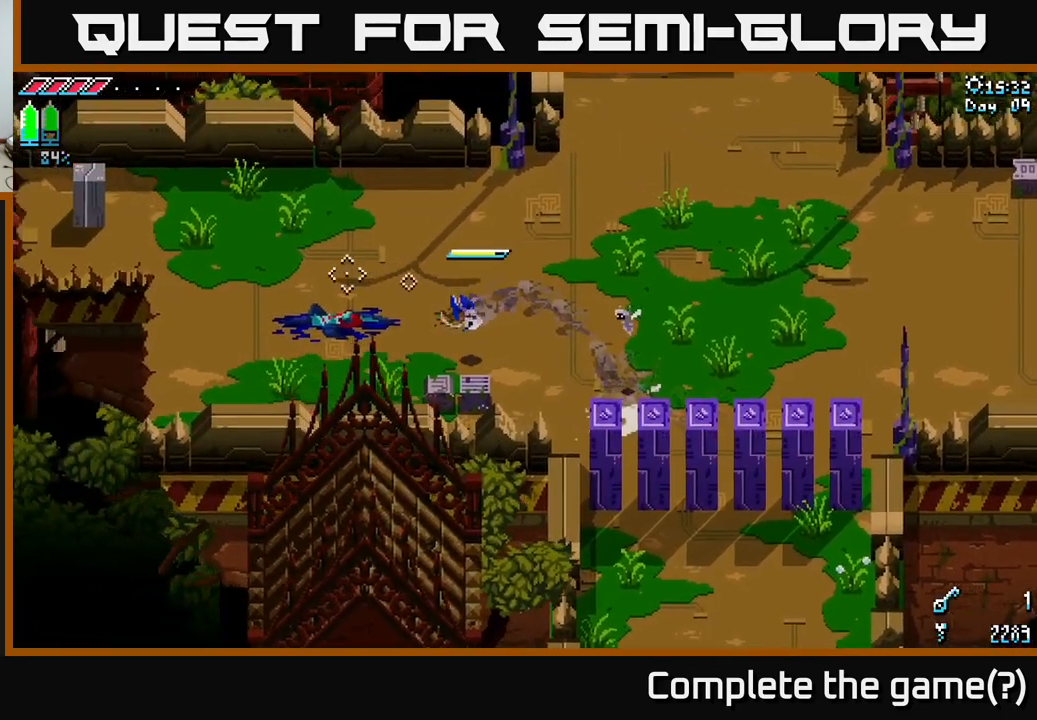
{"buttons": [], "left_stick": "up-left", "right_stick": "center", "events": [[200, "left_stick", "up-left"], [382, "X", "up"]]}
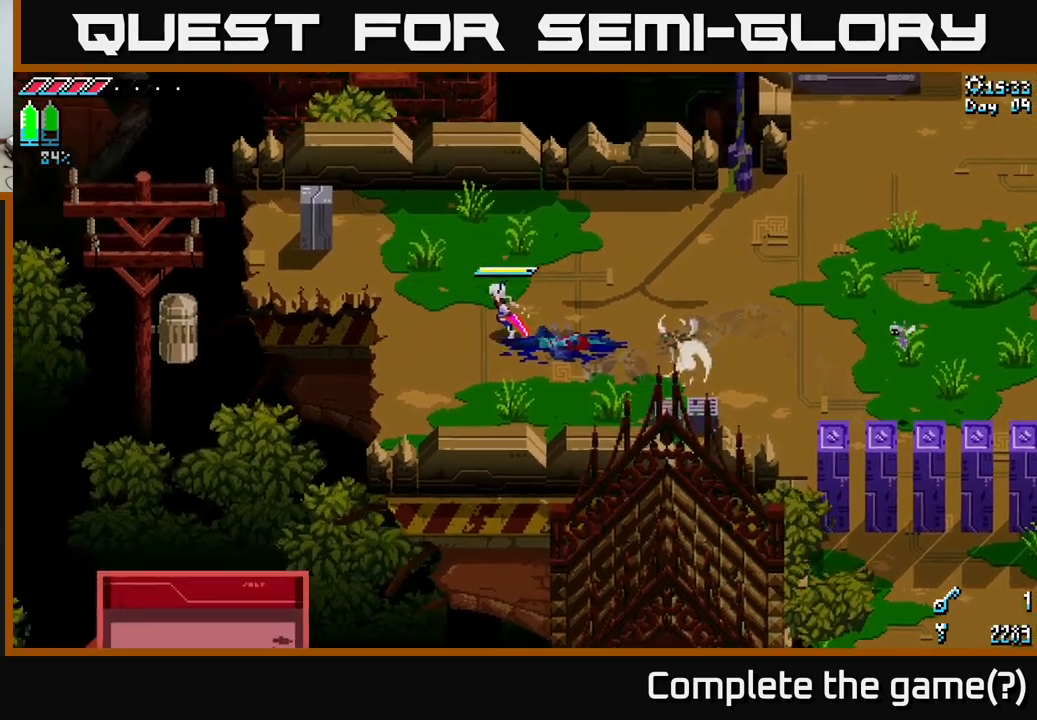
{"buttons": [], "left_stick": "up-left", "right_stick": "center", "events": []}
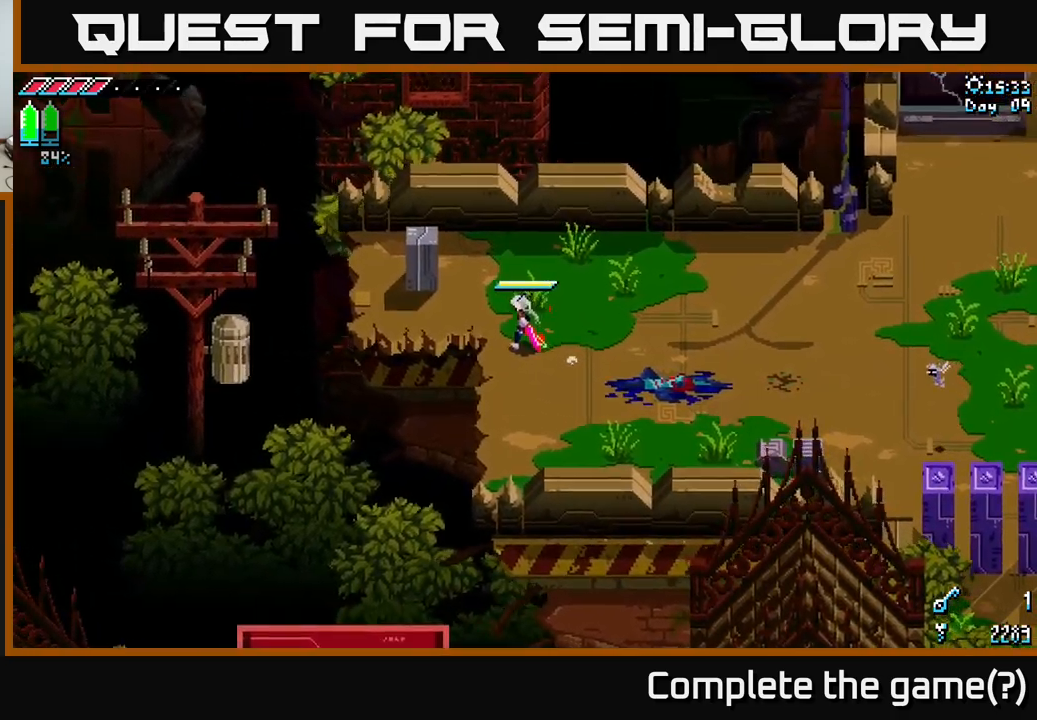
{"buttons": [], "left_stick": "left", "right_stick": "left", "events": [[283, "left_stick", "left"], [300, "right_stick", "left"]]}
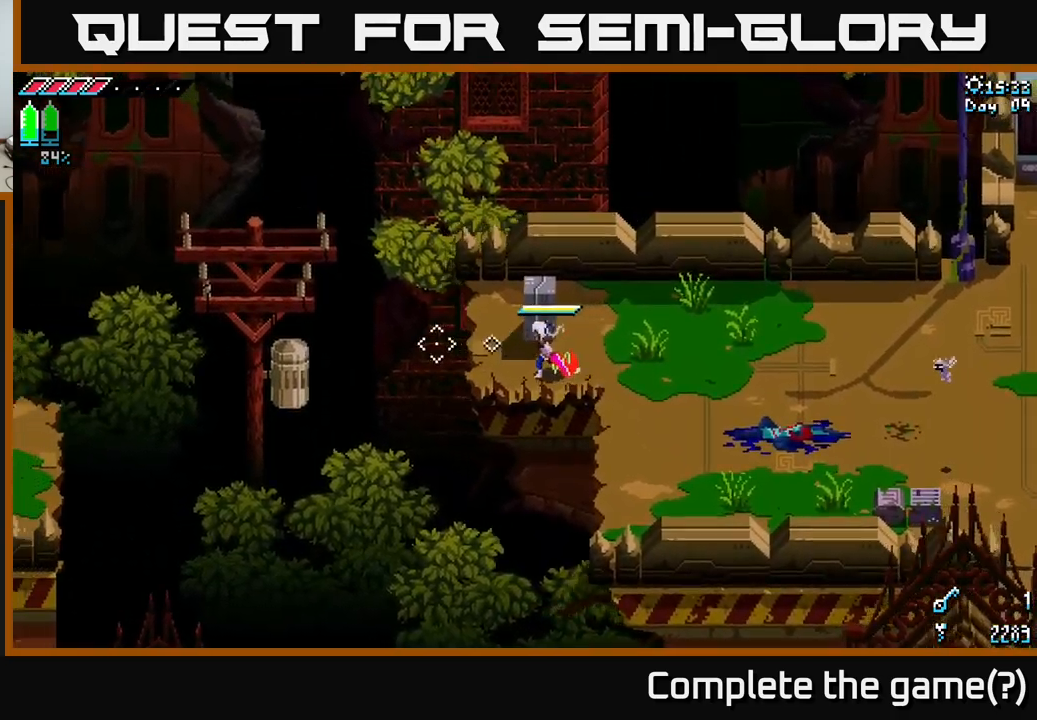
{"buttons": [], "left_stick": "center", "right_stick": "left", "events": [[383, "L2", "down"], [383, "left_stick", "center"], [500, "L2", "up"]]}
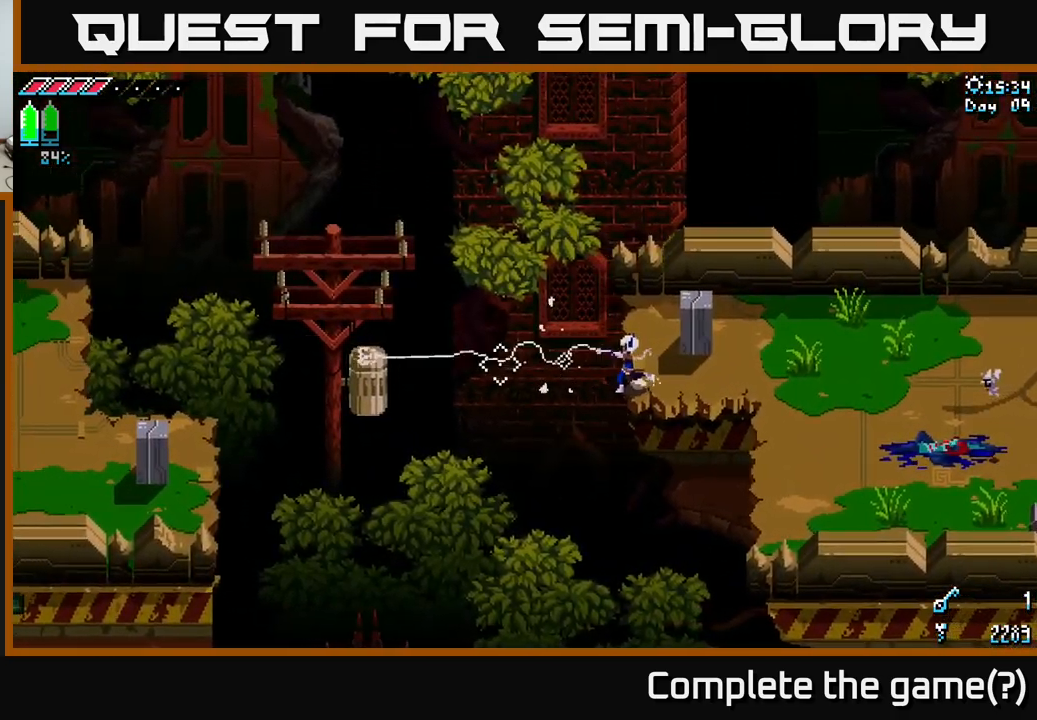
{"buttons": ["L2"], "left_stick": "center", "right_stick": "left", "events": [[383, "L2", "down"]]}
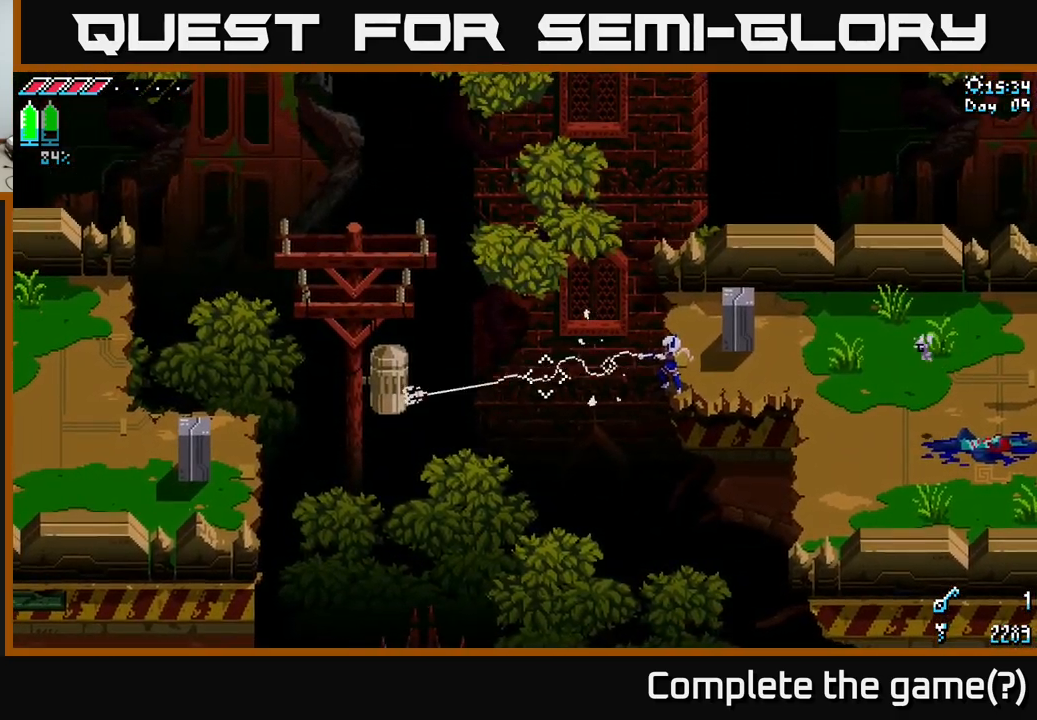
{"buttons": [], "left_stick": "center", "right_stick": "left", "events": [[17, "L2", "up"]]}
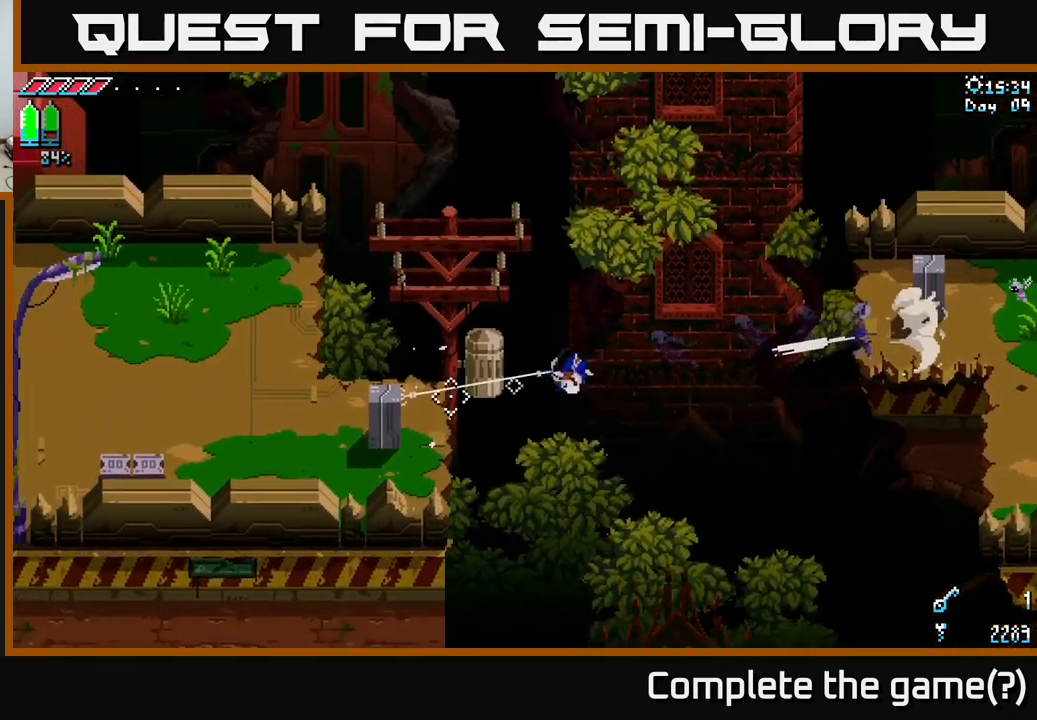
{"buttons": ["X"], "left_stick": "left", "right_stick": "center", "events": [[67, "left_stick", "left"], [83, "right_stick", "center"], [233, "X", "down"]]}
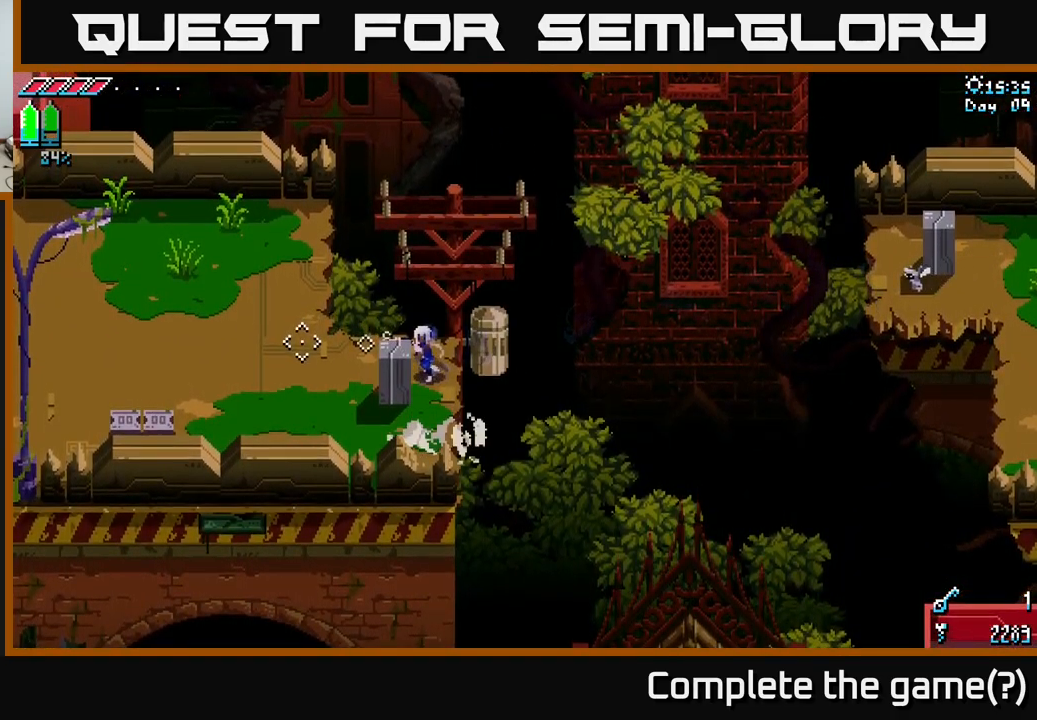
{"buttons": ["X"], "left_stick": "left", "right_stick": "center", "events": [[150, "left_stick", "up-left"], [317, "left_stick", "left"]]}
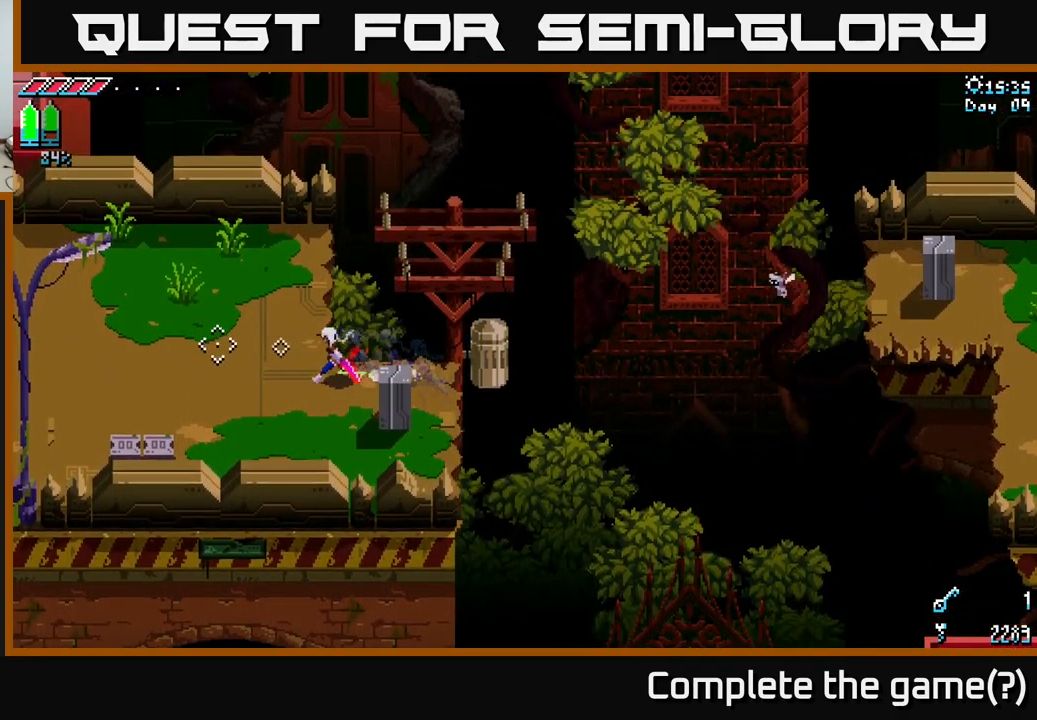
{"buttons": ["X"], "left_stick": "left", "right_stick": "center", "events": [[50, "A", "down"], [217, "A", "up"]]}
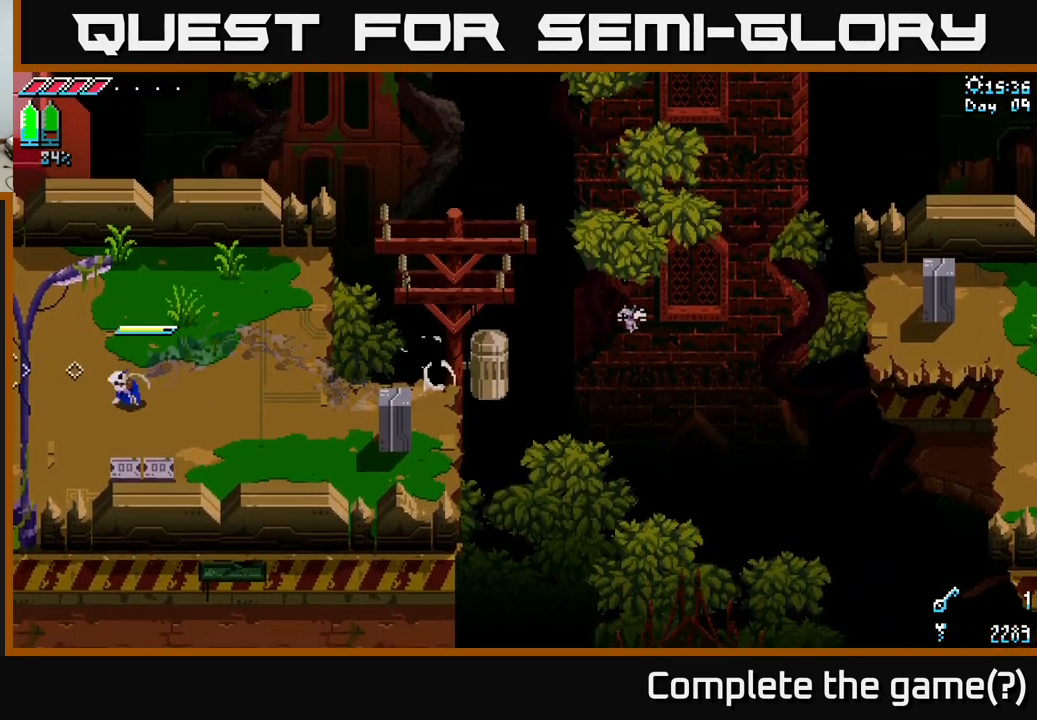
{"buttons": ["X"], "left_stick": "left", "right_stick": "center", "events": []}
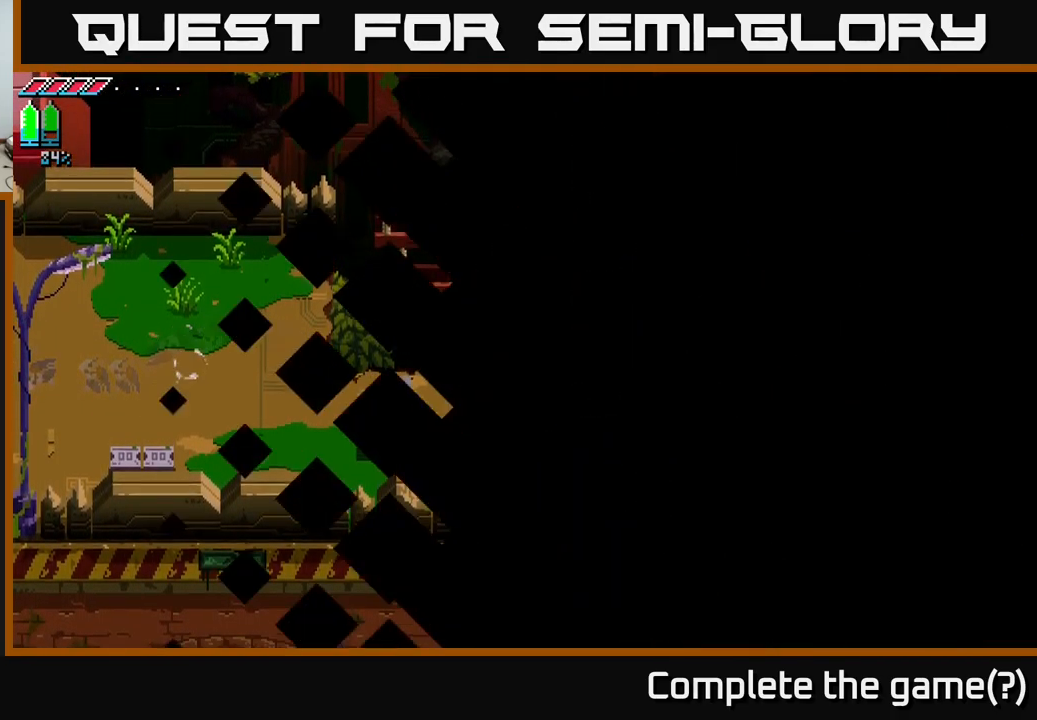
{"buttons": [], "left_stick": "left", "right_stick": "center", "events": [[67, "left_stick", "center"], [400, "X", "up"], [484, "left_stick", "left"]]}
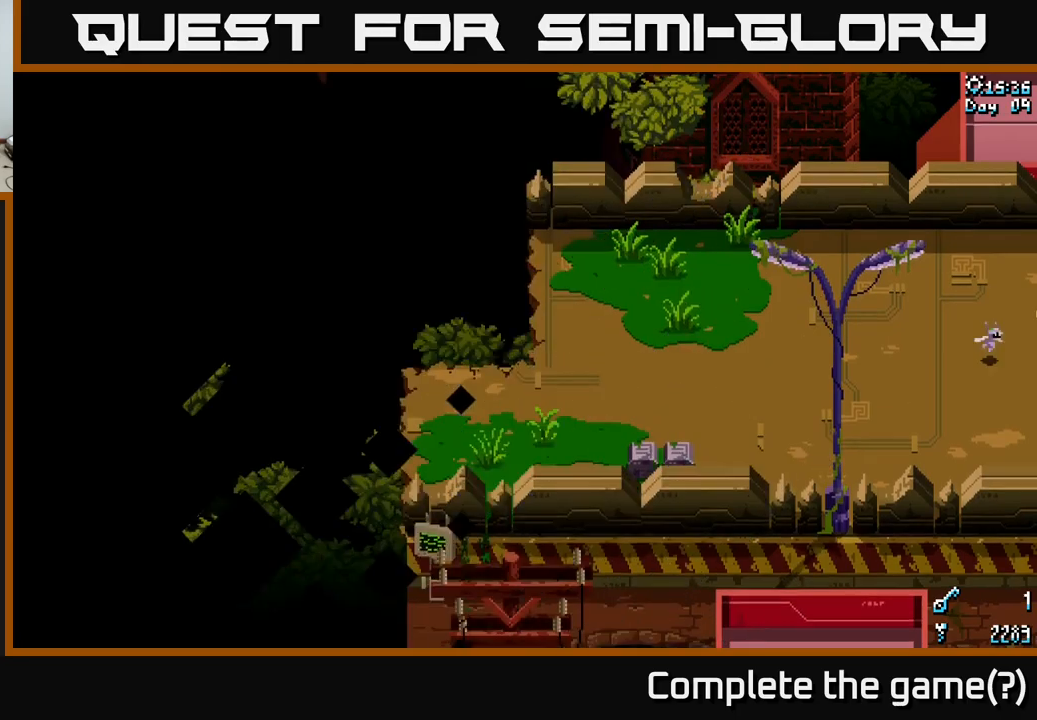
{"buttons": ["A", "X"], "left_stick": "left", "right_stick": "center", "events": [[184, "X", "down"], [450, "A", "down"]]}
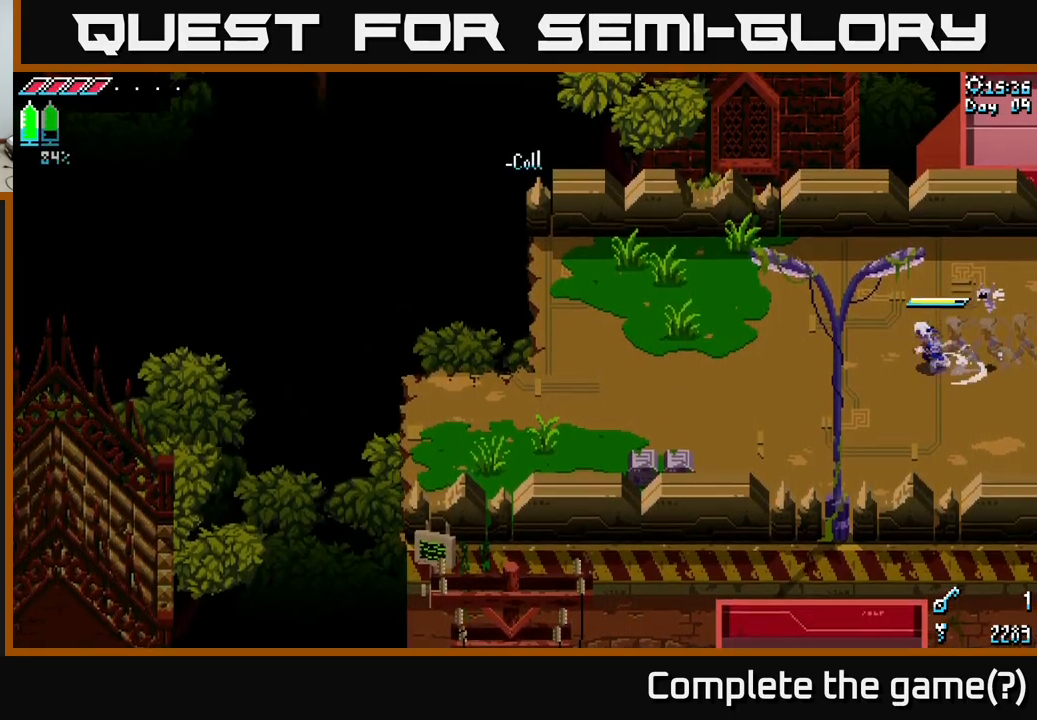
{"buttons": ["X"], "left_stick": "up-left", "right_stick": "center", "events": [[184, "A", "up"], [350, "left_stick", "up-left"]]}
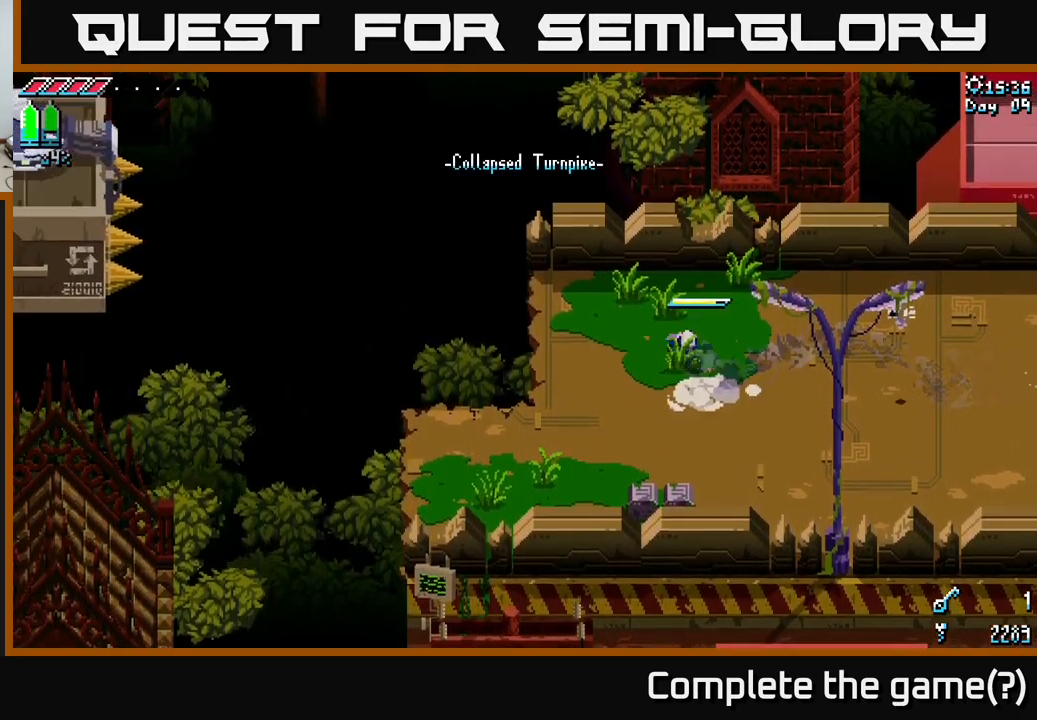
{"buttons": ["X"], "left_stick": "down", "right_stick": "center", "events": [[184, "left_stick", "left"], [500, "left_stick", "down"]]}
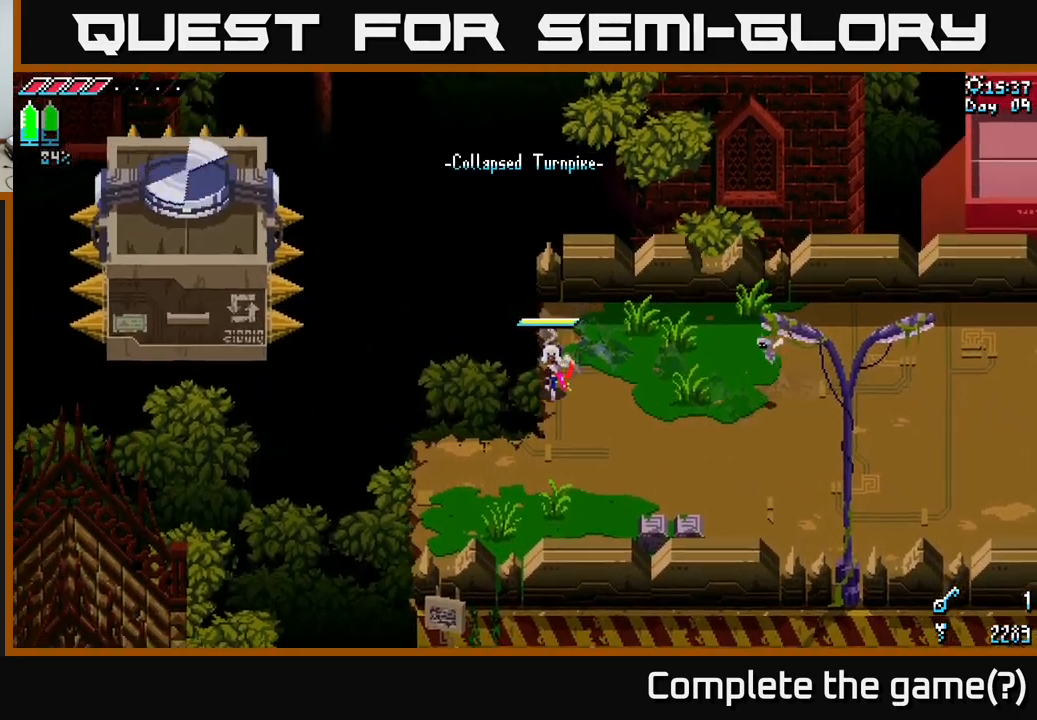
{"buttons": [], "left_stick": "left", "right_stick": "up", "events": [[267, "left_stick", "down-left"], [367, "X", "up"], [400, "left_stick", "left"], [500, "right_stick", "up"]]}
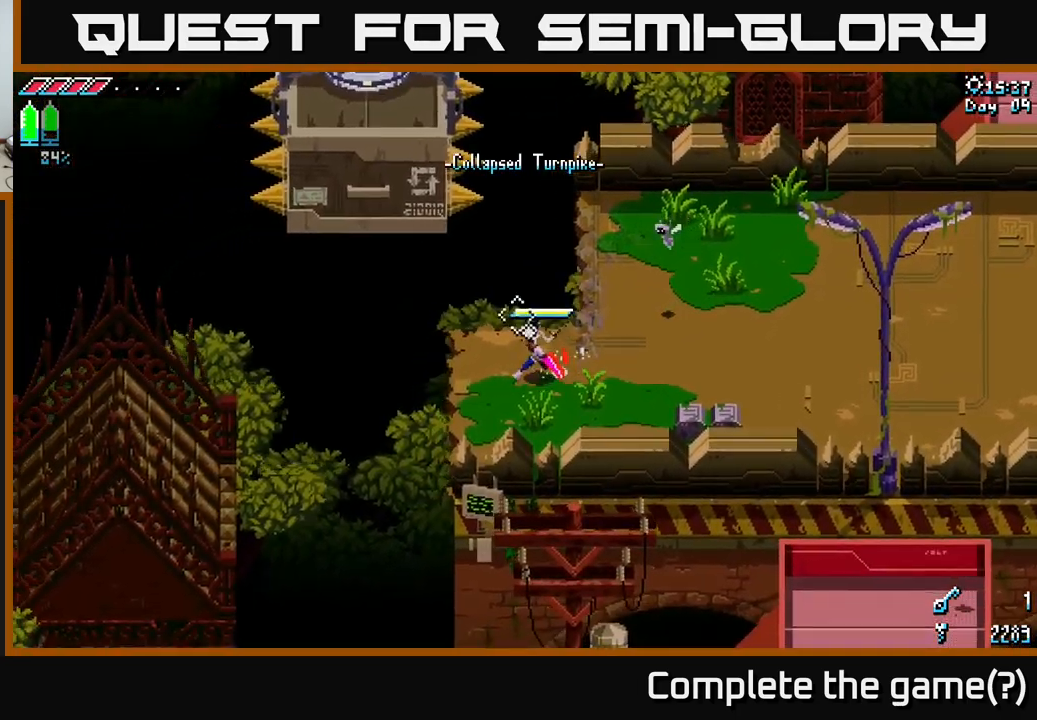
{"buttons": [], "left_stick": "center", "right_stick": "up-left", "events": [[17, "right_stick", "up-left"], [184, "L2", "down"], [217, "left_stick", "center"], [334, "L2", "up"]]}
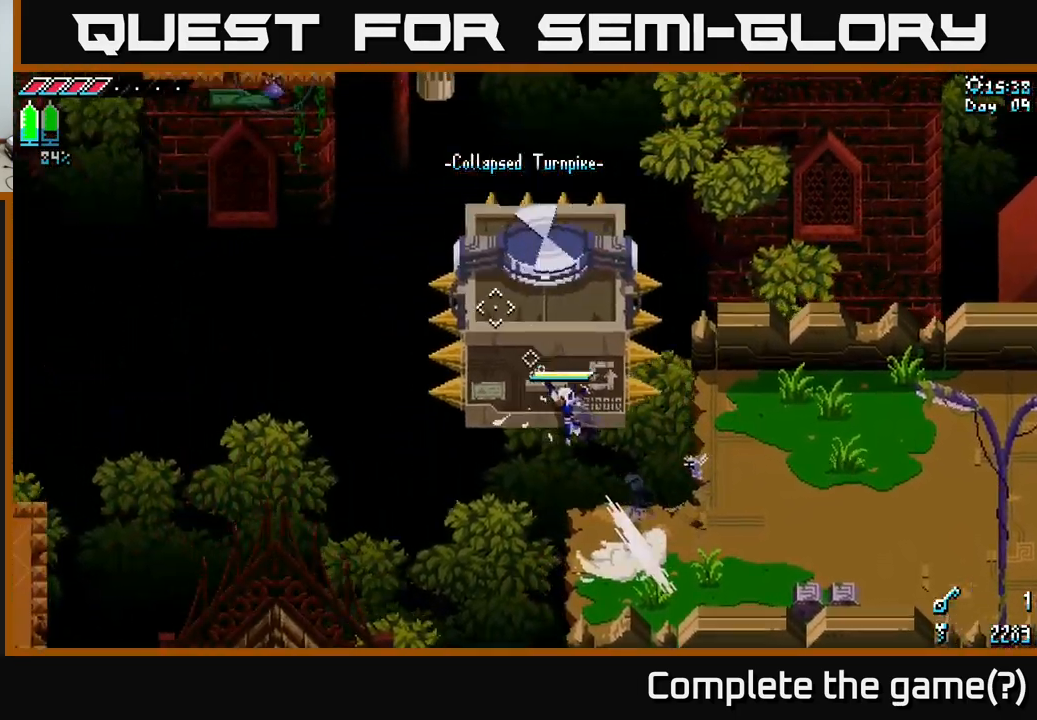
{"buttons": [], "left_stick": "center", "right_stick": "center", "events": [[100, "right_stick", "center"]]}
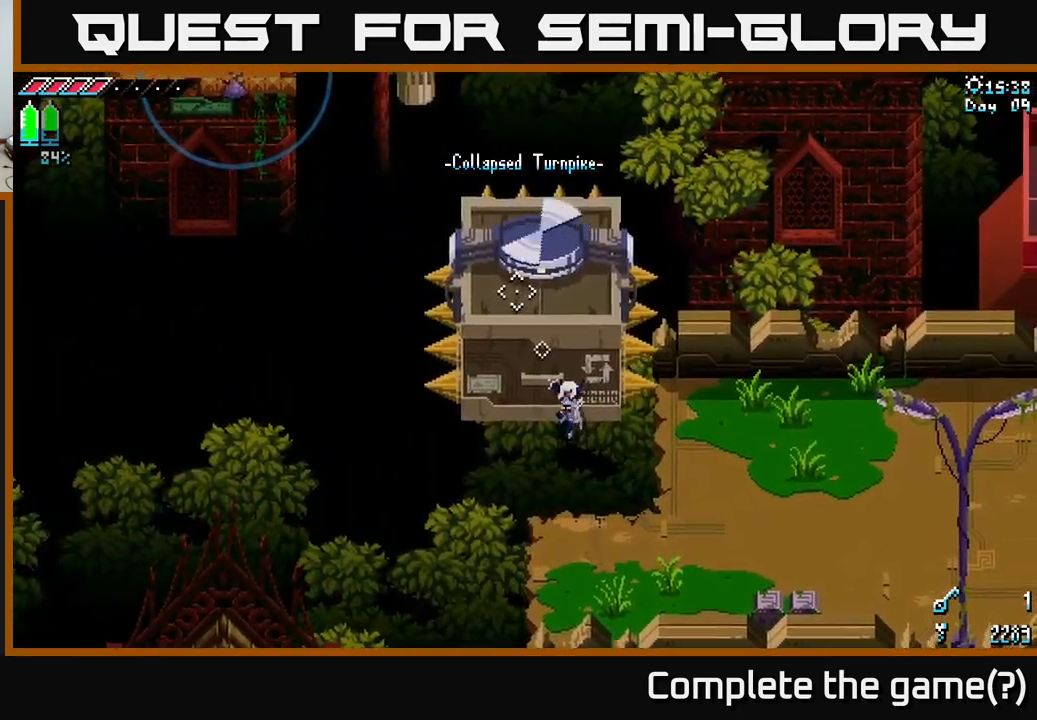
{"buttons": [], "left_stick": "center", "right_stick": "center", "events": []}
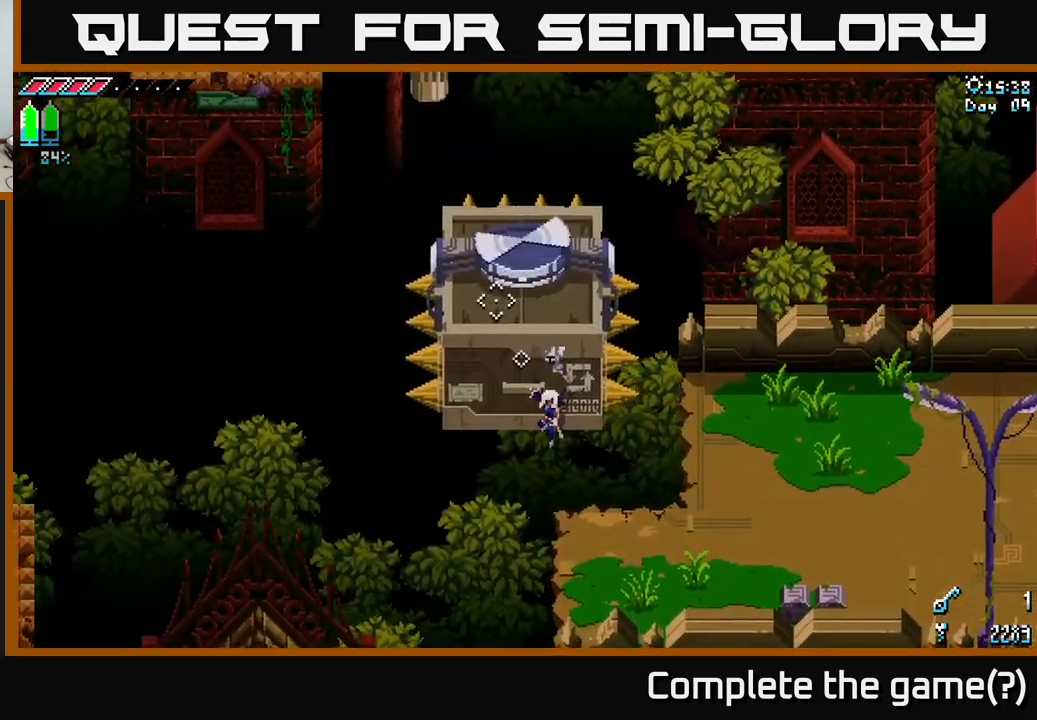
{"buttons": [], "left_stick": "center", "right_stick": "center", "events": []}
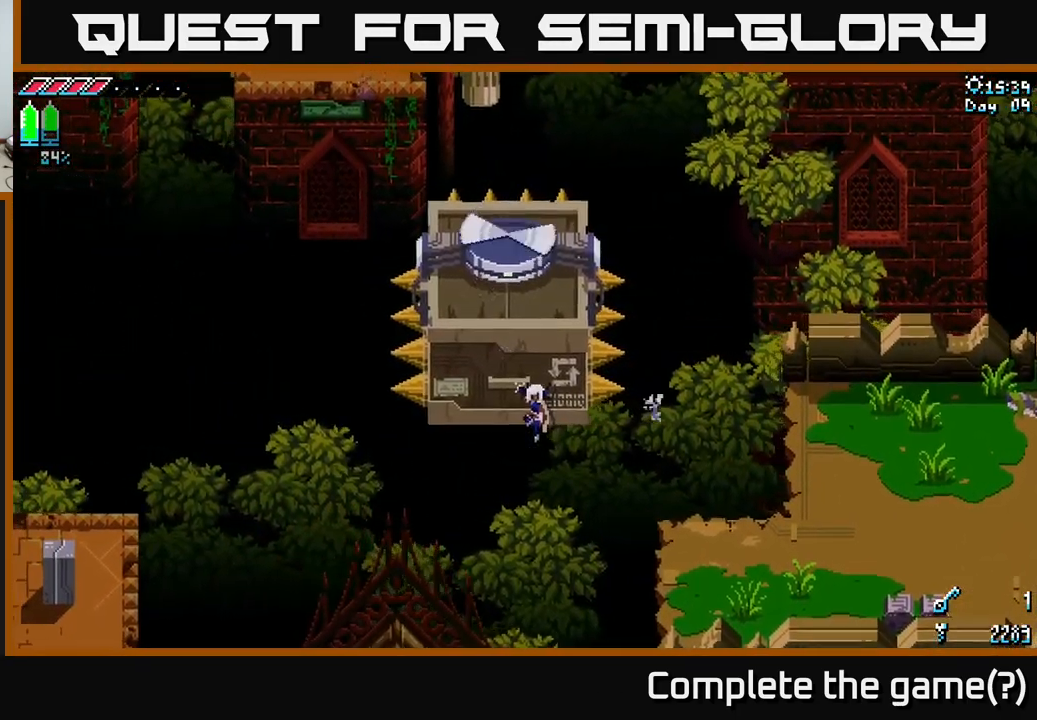
{"buttons": [], "left_stick": "center", "right_stick": "center", "events": []}
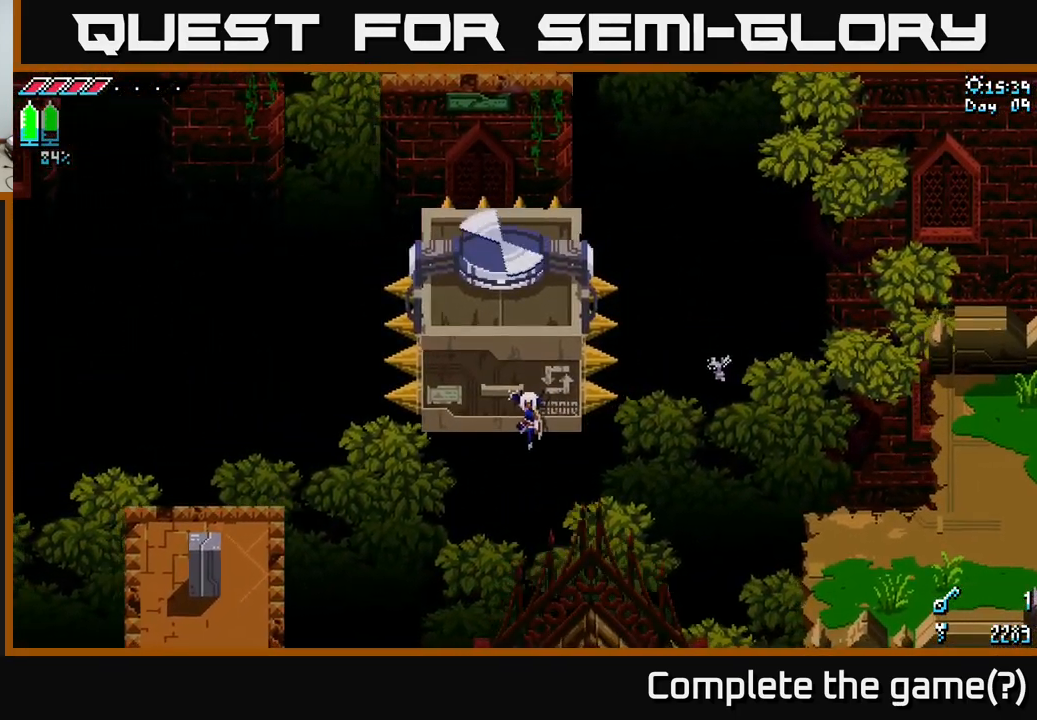
{"buttons": [], "left_stick": "center", "right_stick": "down-left", "events": [[267, "right_stick", "down-left"]]}
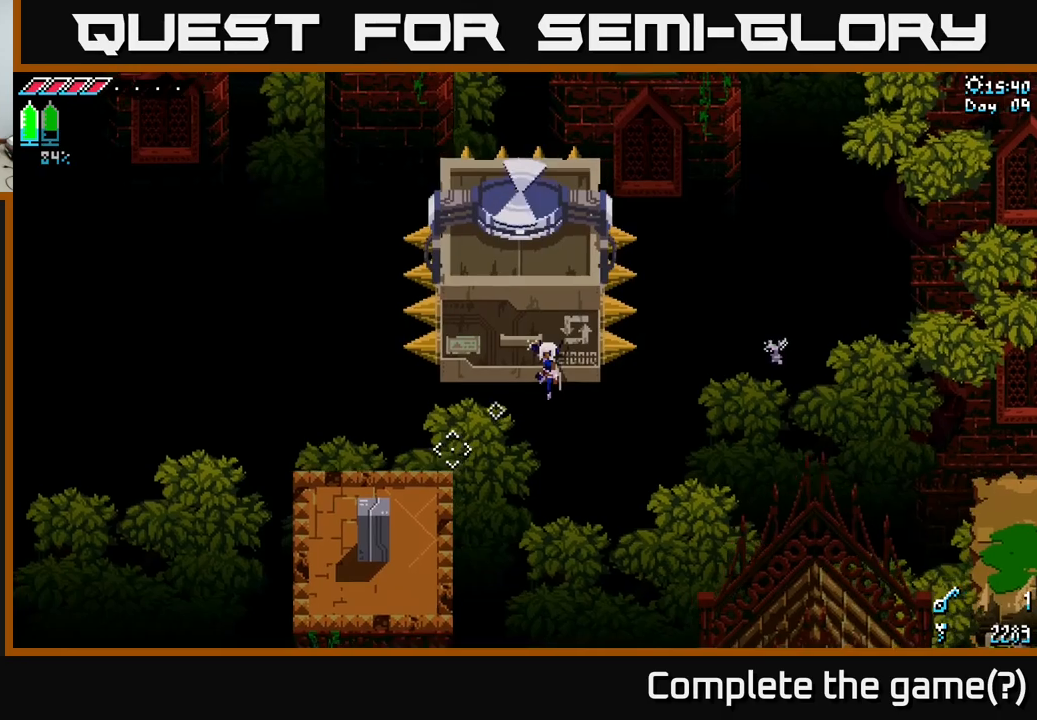
{"buttons": [], "left_stick": "center", "right_stick": "down-left", "events": [[133, "L2", "down"], [233, "L2", "up"]]}
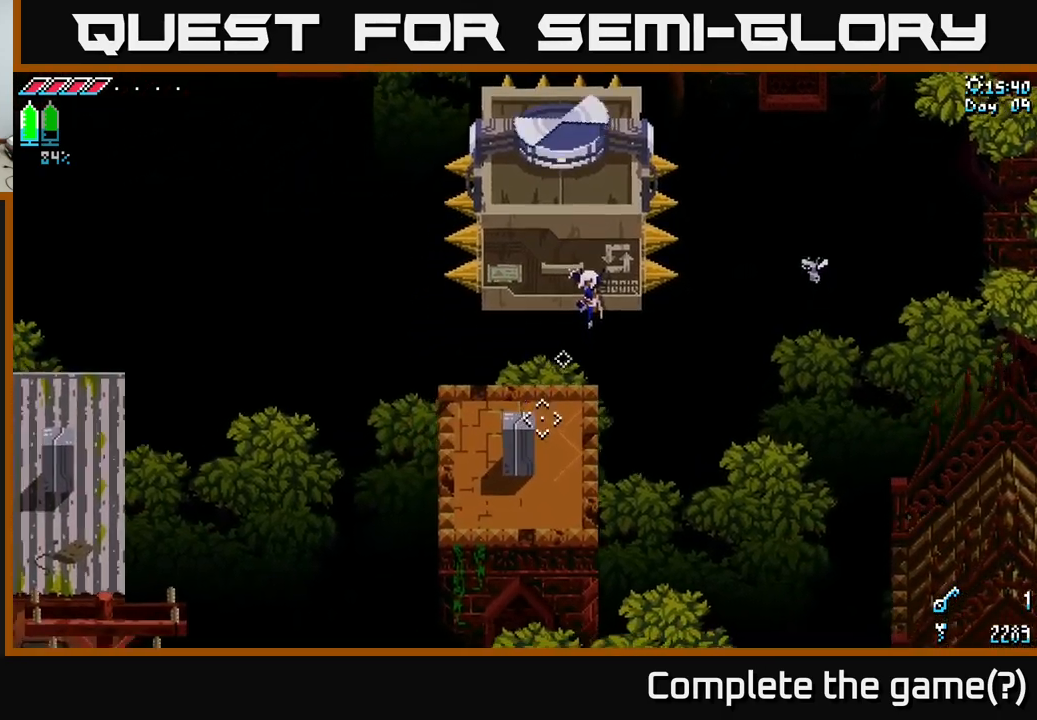
{"buttons": [], "left_stick": "down", "right_stick": "center", "events": [[33, "right_stick", "center"], [83, "left_stick", "down"], [133, "X", "down"], [200, "A", "down"], [350, "A", "up"], [433, "X", "up"]]}
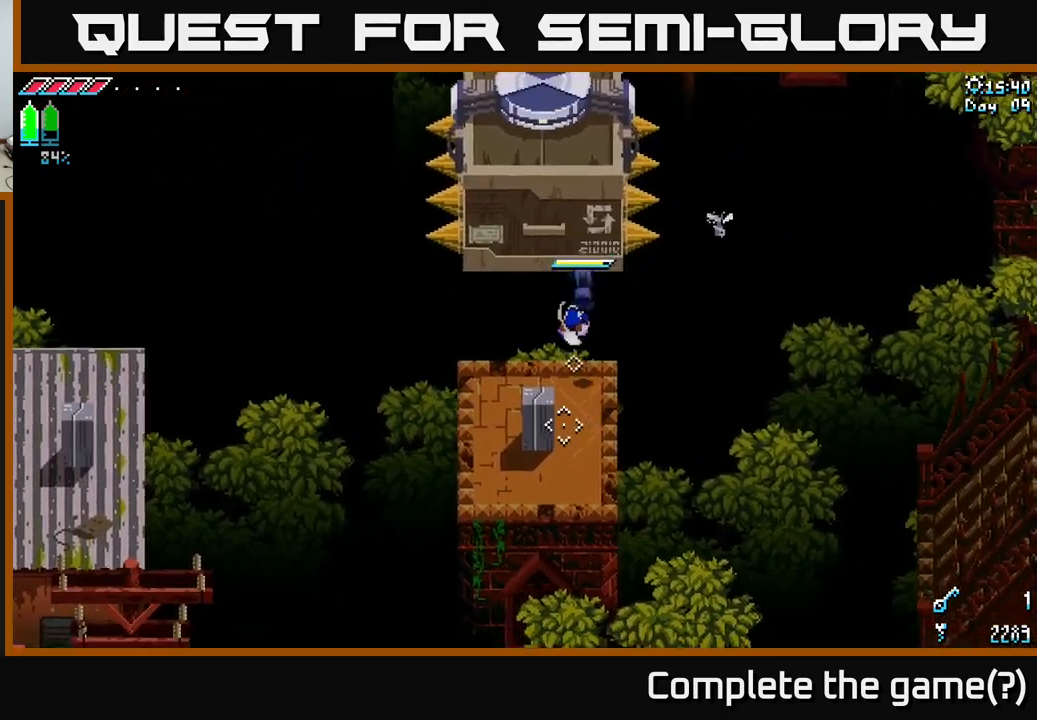
{"buttons": ["L2"], "left_stick": "center", "right_stick": "left", "events": [[66, "left_stick", "left"], [150, "right_stick", "left"], [433, "L2", "down"], [500, "left_stick", "center"]]}
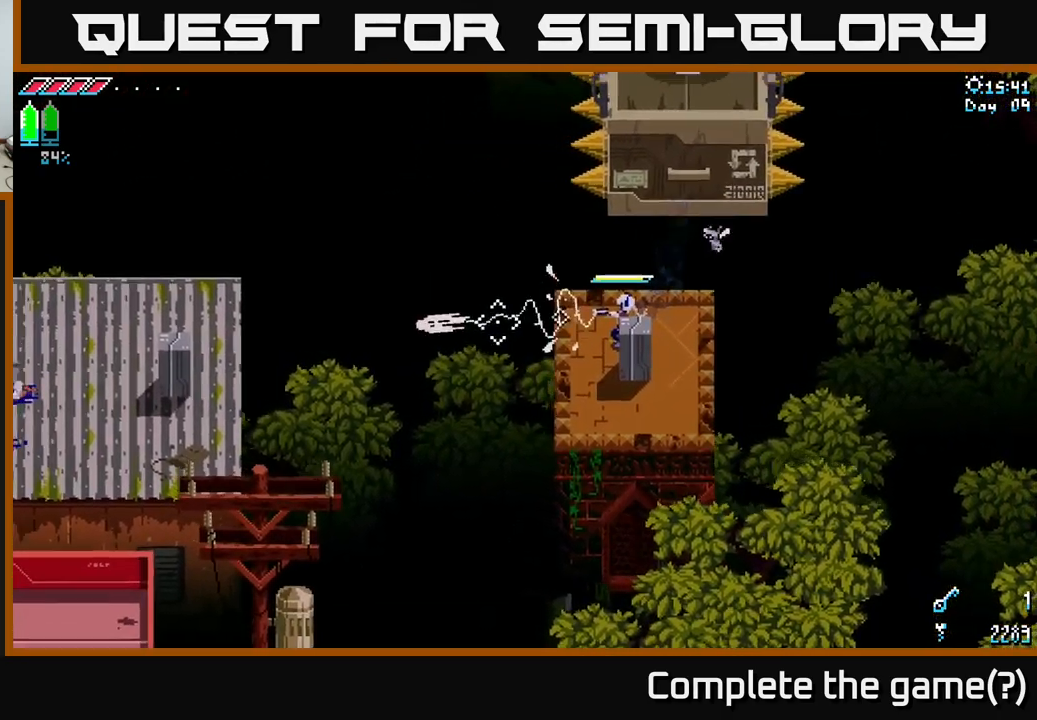
{"buttons": [], "left_stick": "center", "right_stick": "center", "events": [[50, "L2", "up"], [433, "right_stick", "center"]]}
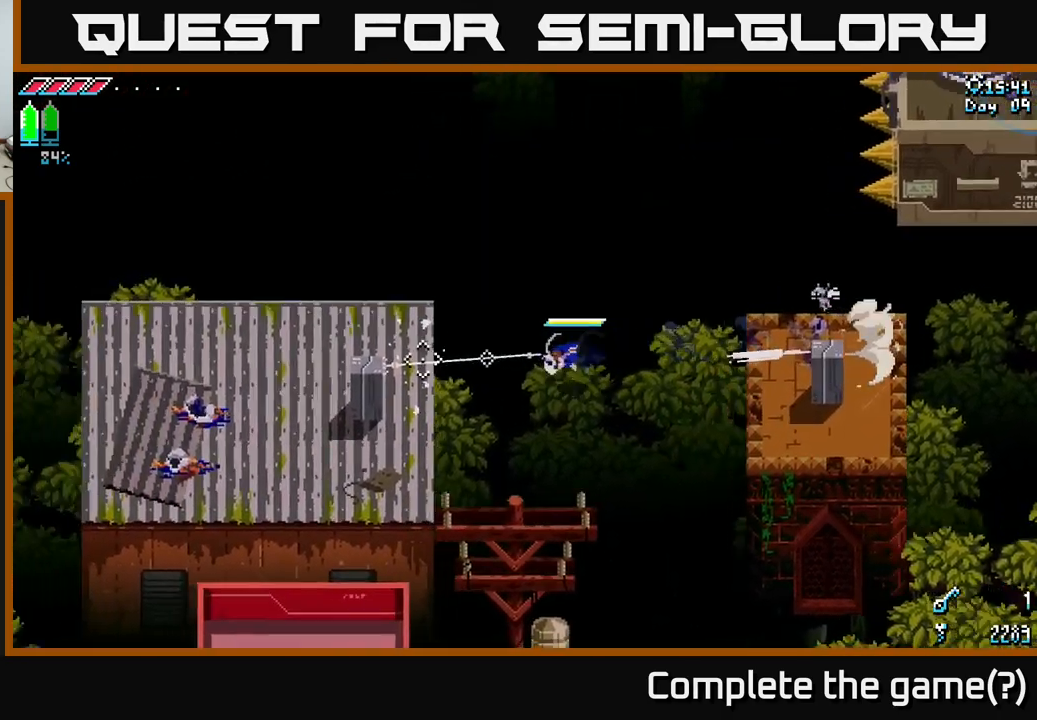
{"buttons": [], "left_stick": "up-left", "right_stick": "center", "events": [[166, "left_stick", "up-left"]]}
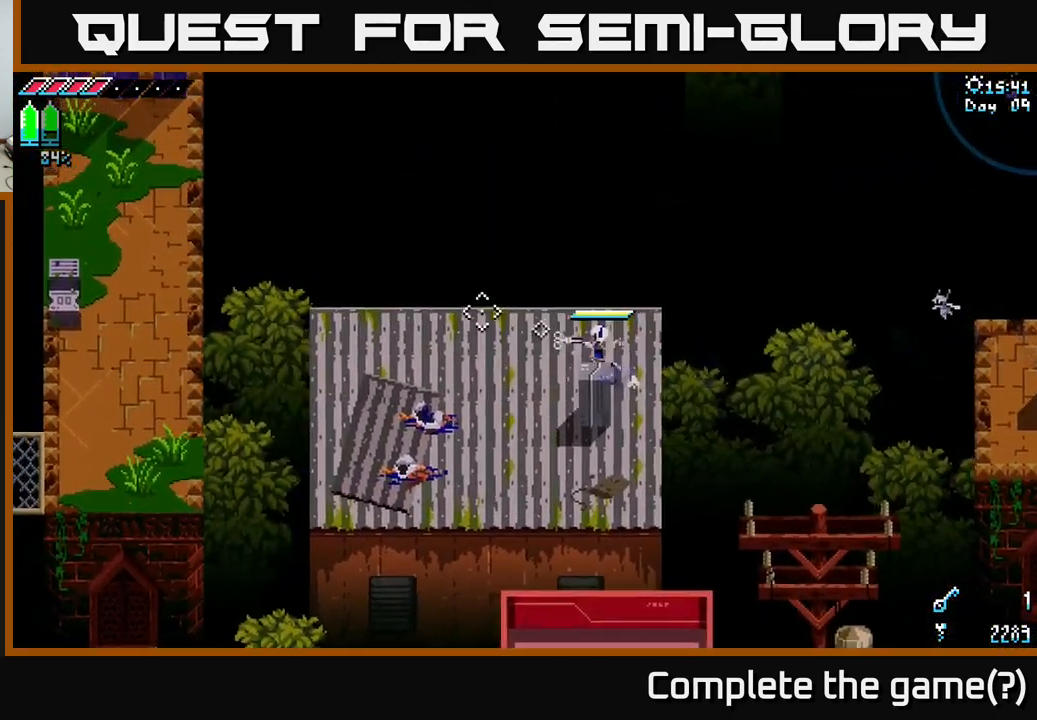
{"buttons": ["X"], "left_stick": "left", "right_stick": "center", "events": [[16, "left_stick", "left"], [33, "right_stick", "left"], [166, "right_stick", "center"], [283, "X", "down"]]}